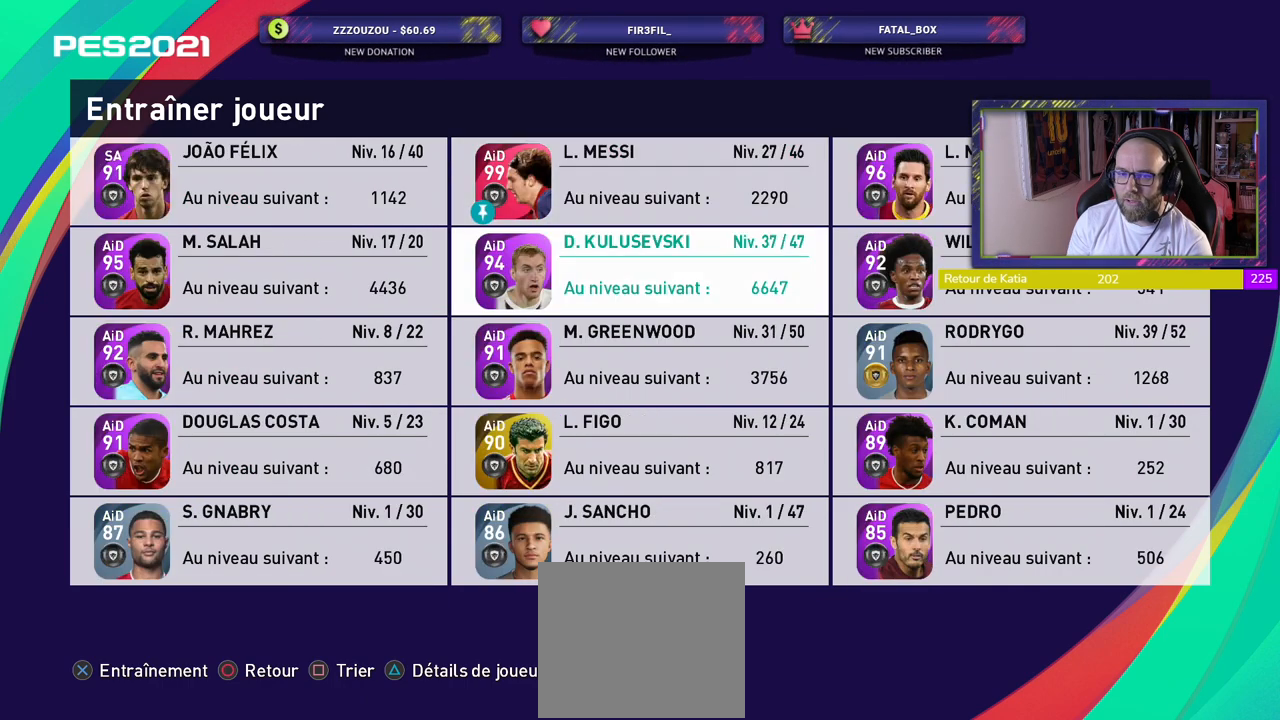
Gameplay with a controller (PlayStation layout); each line is a JSON object with the inputs held at the frame after it. "events" lists button and stick changes between this image and that frame as [ms after this image, input, new state], when the widget could be followed in between.
{"buttons": ["CROSS"], "left_stick": "center", "right_stick": "center", "events": [[200, "CROSS", "down"], [300, "CROSS", "up"], [420, "CROSS", "down"]]}
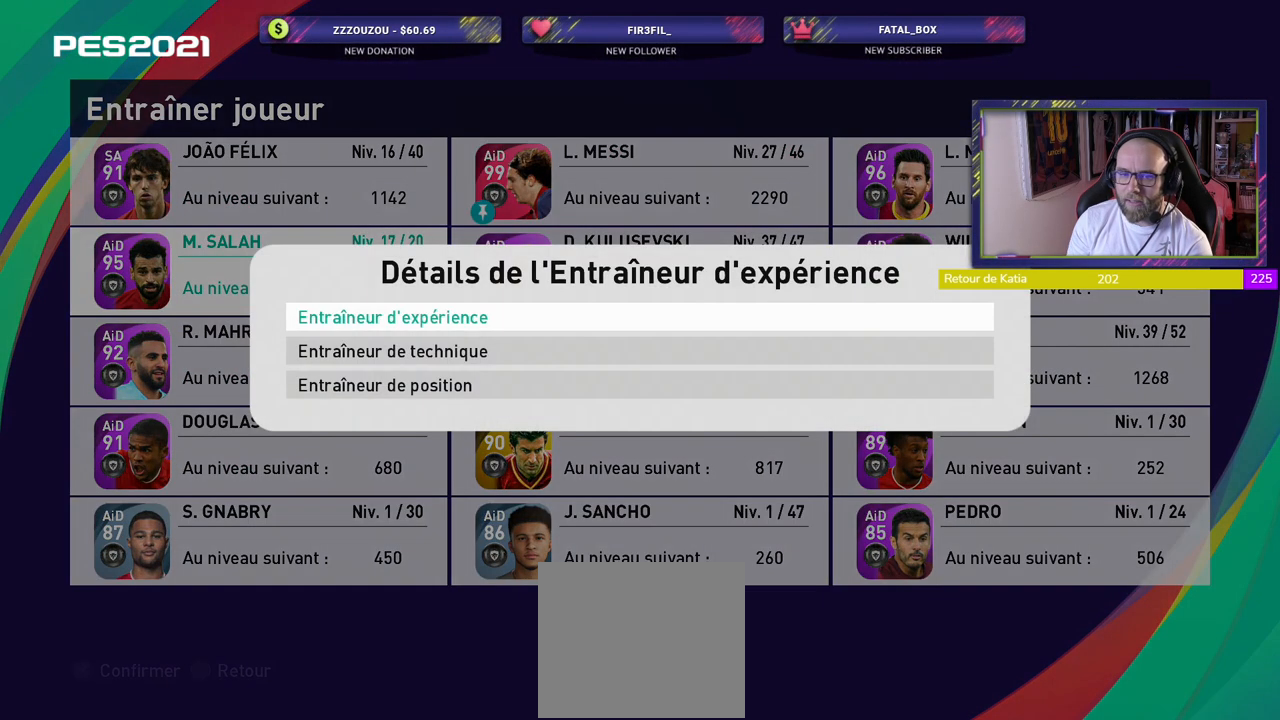
{"buttons": [], "left_stick": "center", "right_stick": "center", "events": [[40, "CROSS", "up"]]}
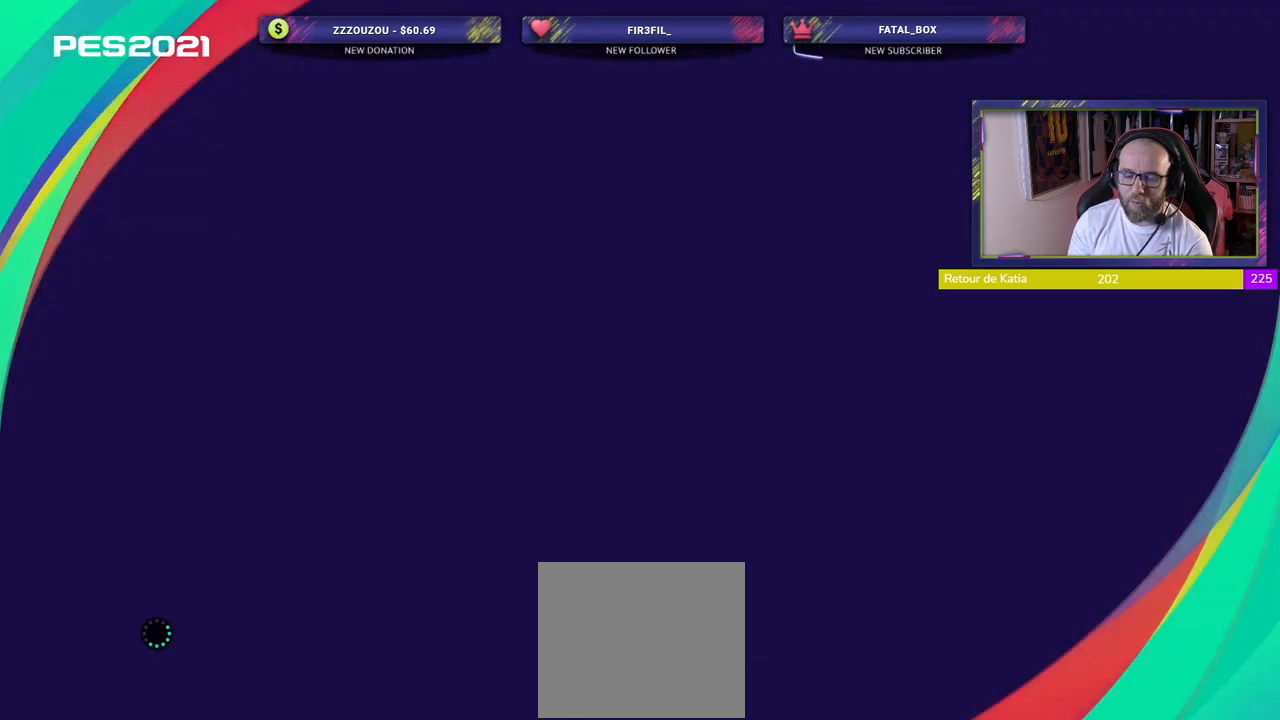
{"buttons": [], "left_stick": "center", "right_stick": "center", "events": []}
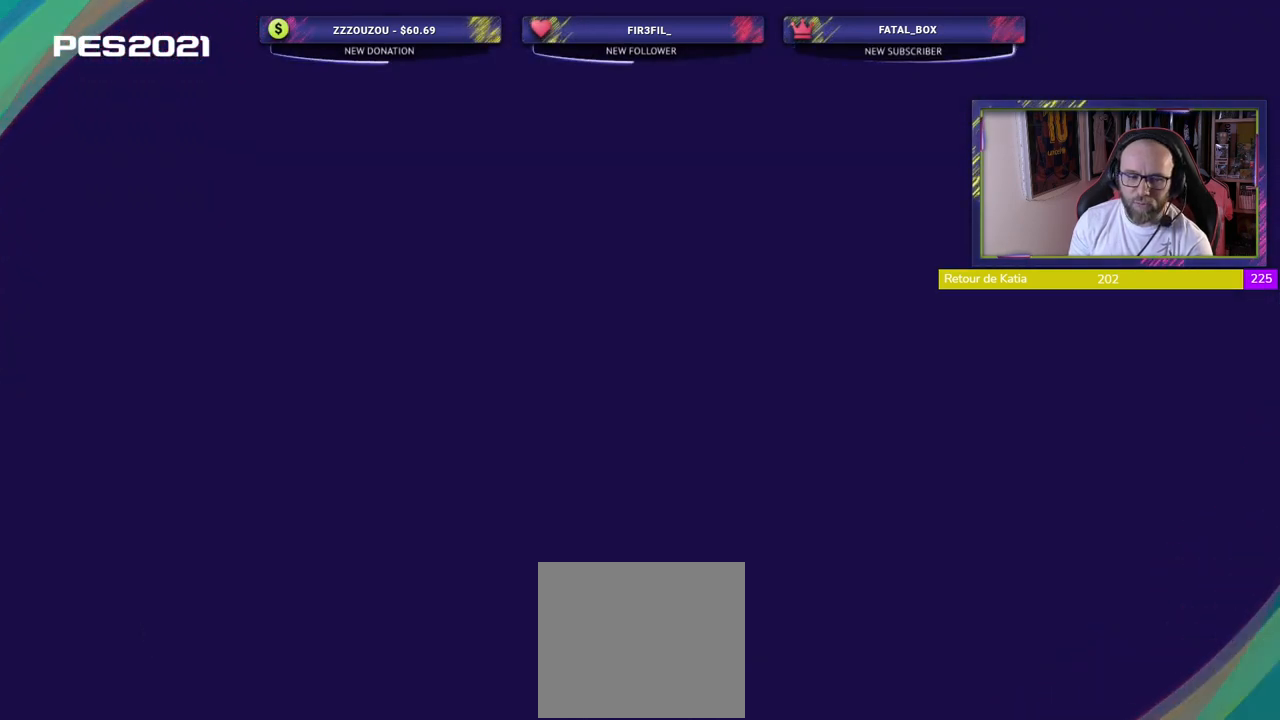
{"buttons": [], "left_stick": "center", "right_stick": "center", "events": []}
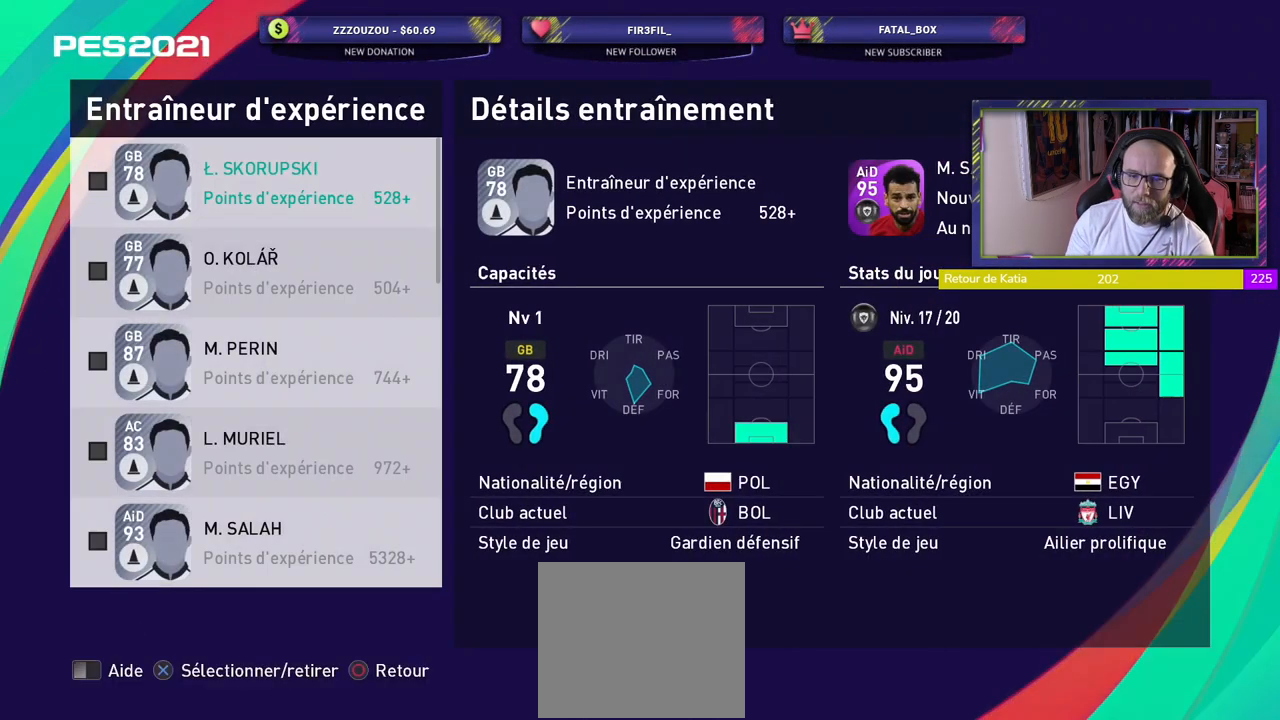
{"buttons": [], "left_stick": "center", "right_stick": "center", "events": []}
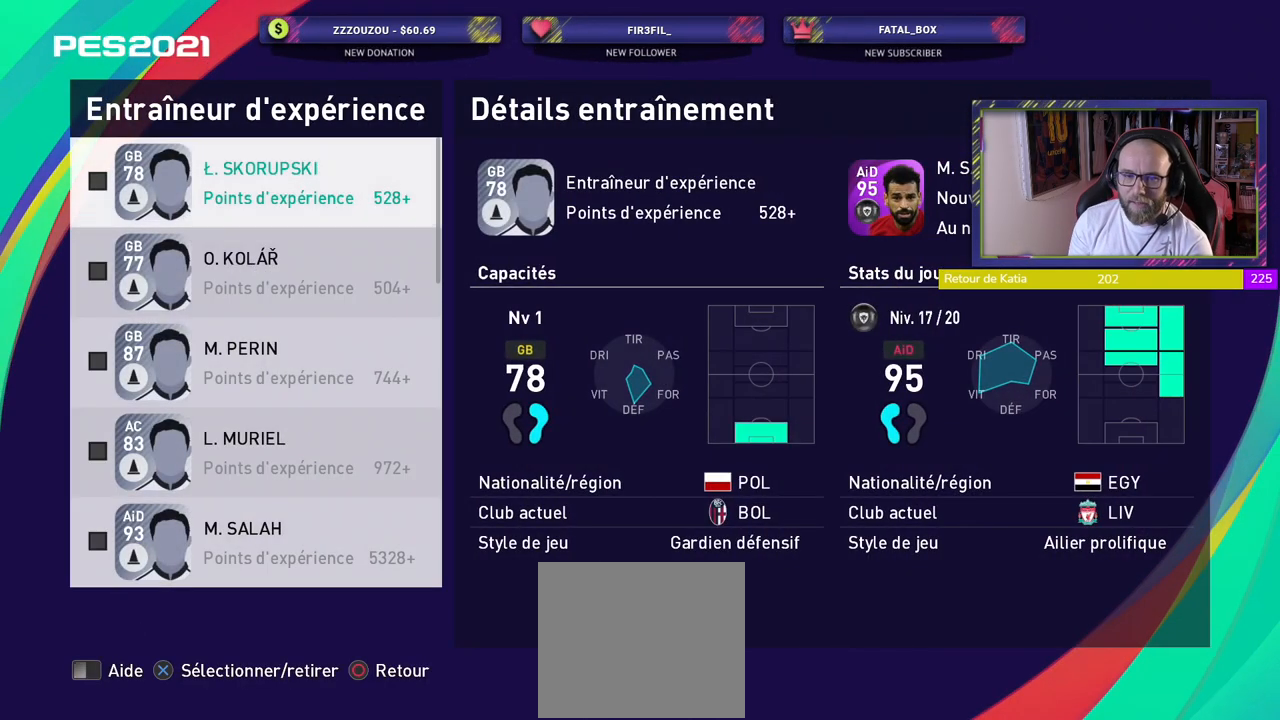
{"buttons": [], "left_stick": "center", "right_stick": "center", "events": []}
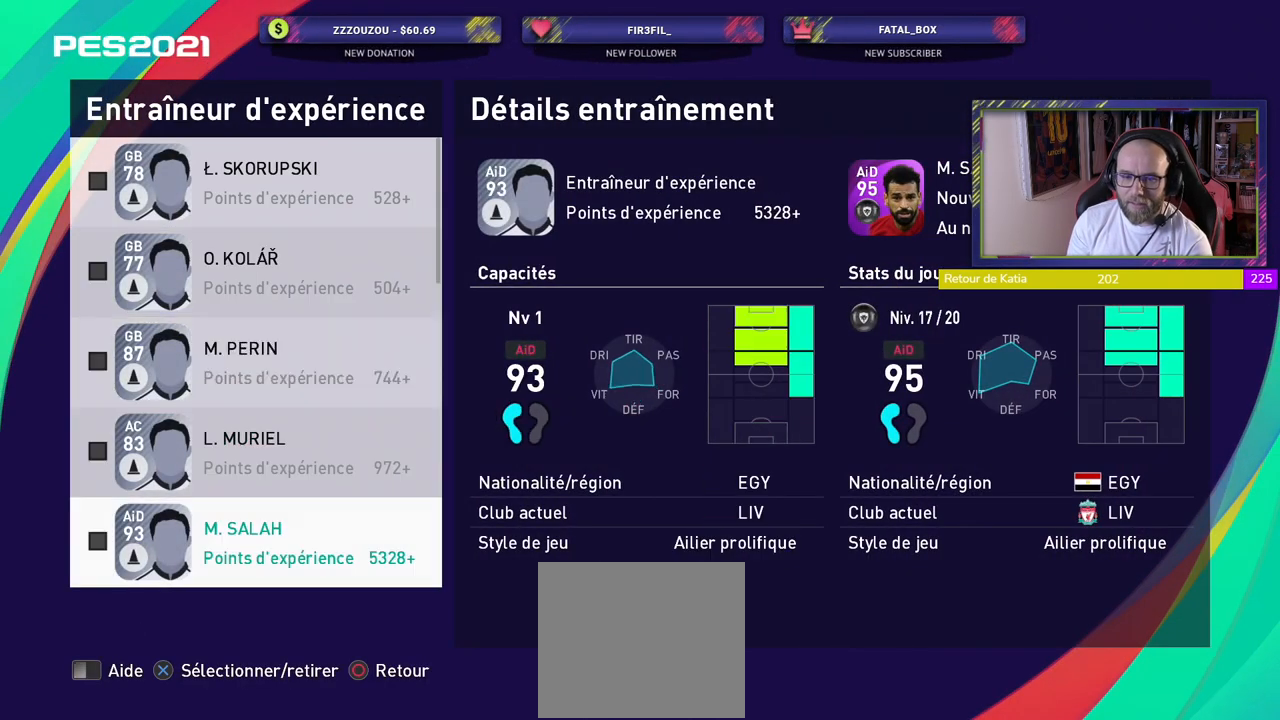
{"buttons": [], "left_stick": "center", "right_stick": "center", "events": []}
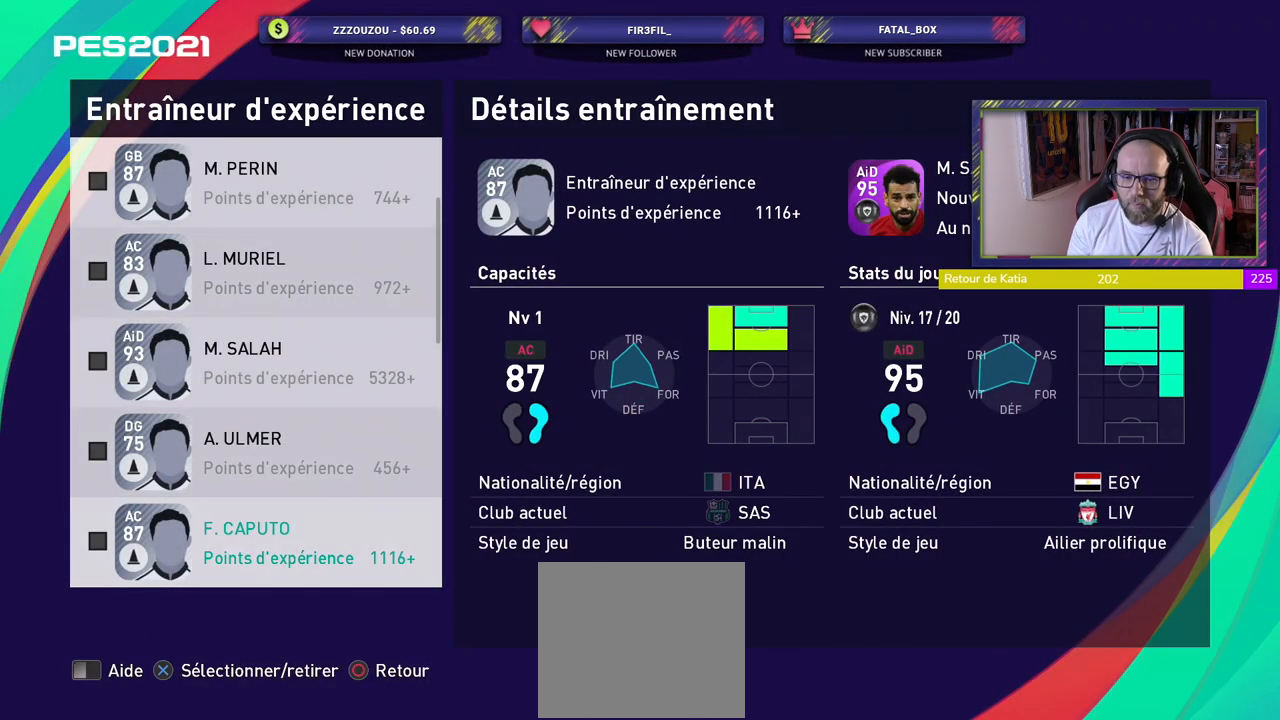
{"buttons": ["CROSS"], "left_stick": "center", "right_stick": "center", "events": [[360, "CROSS", "down"]]}
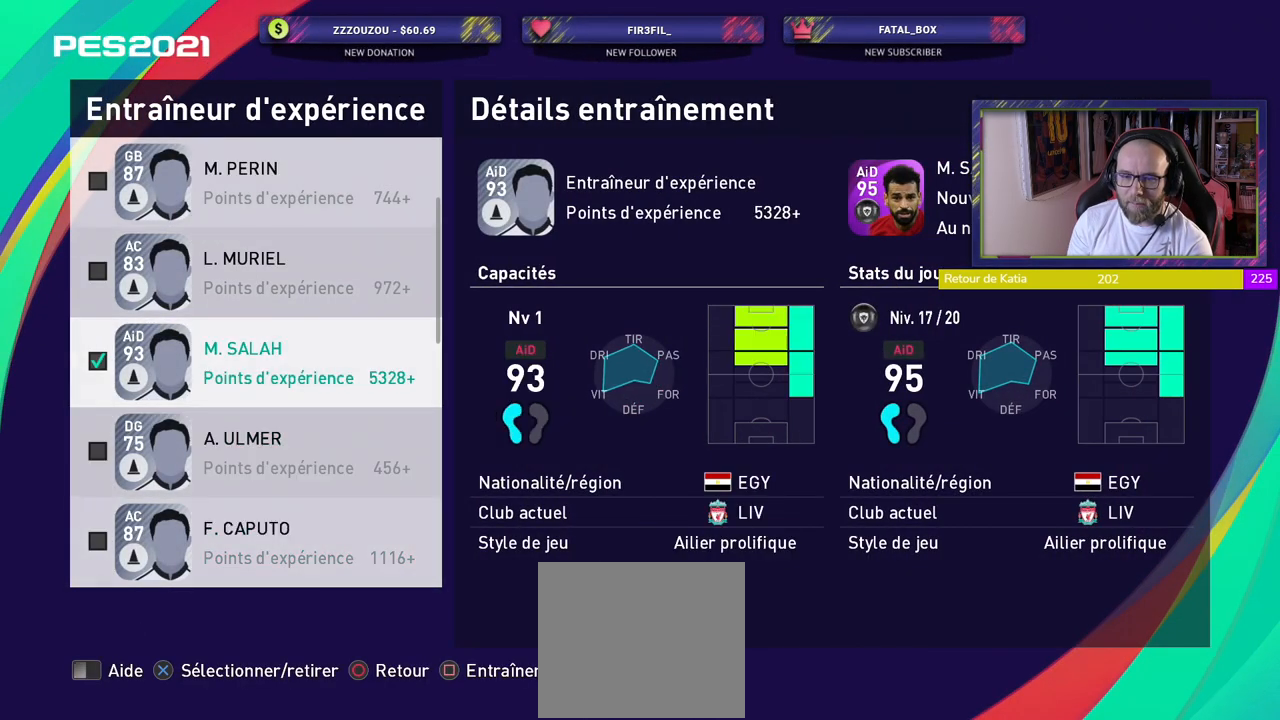
{"buttons": [], "left_stick": "center", "right_stick": "center", "events": [[20, "CROSS", "up"], [100, "SQUARE", "down"], [220, "SQUARE", "up"]]}
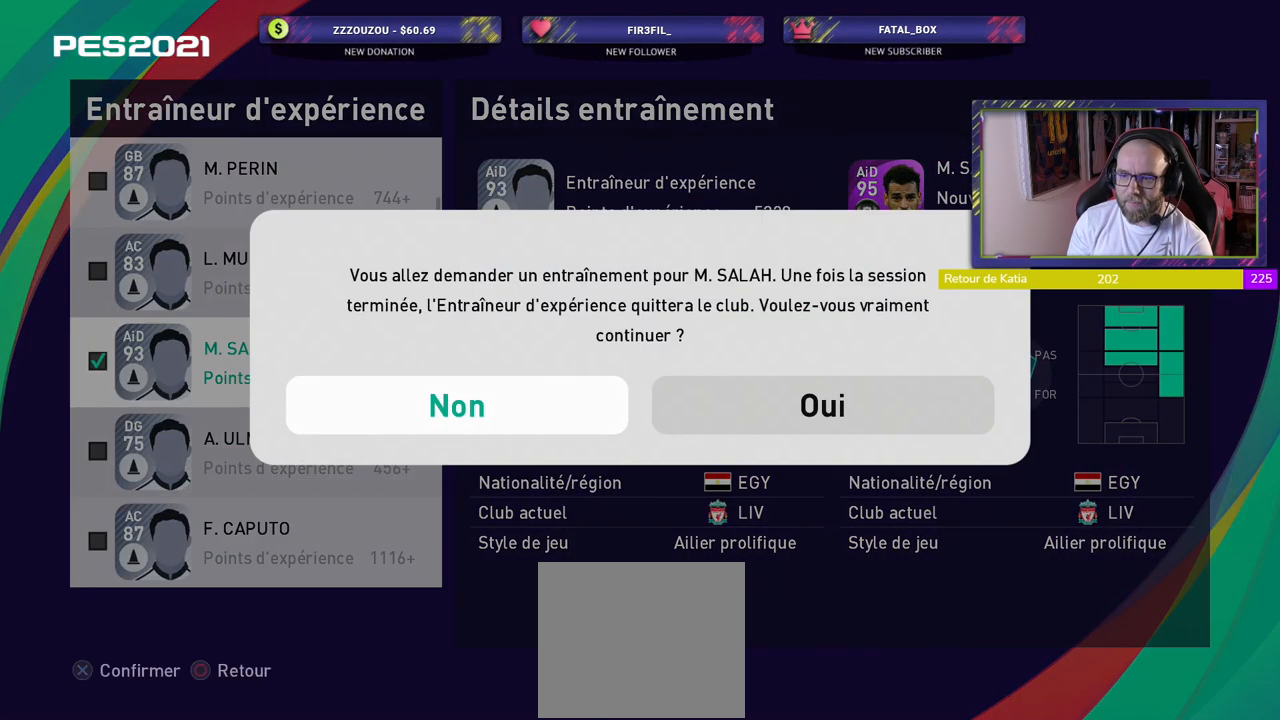
{"buttons": [], "left_stick": "center", "right_stick": "center", "events": [[100, "CROSS", "down"], [240, "CROSS", "up"]]}